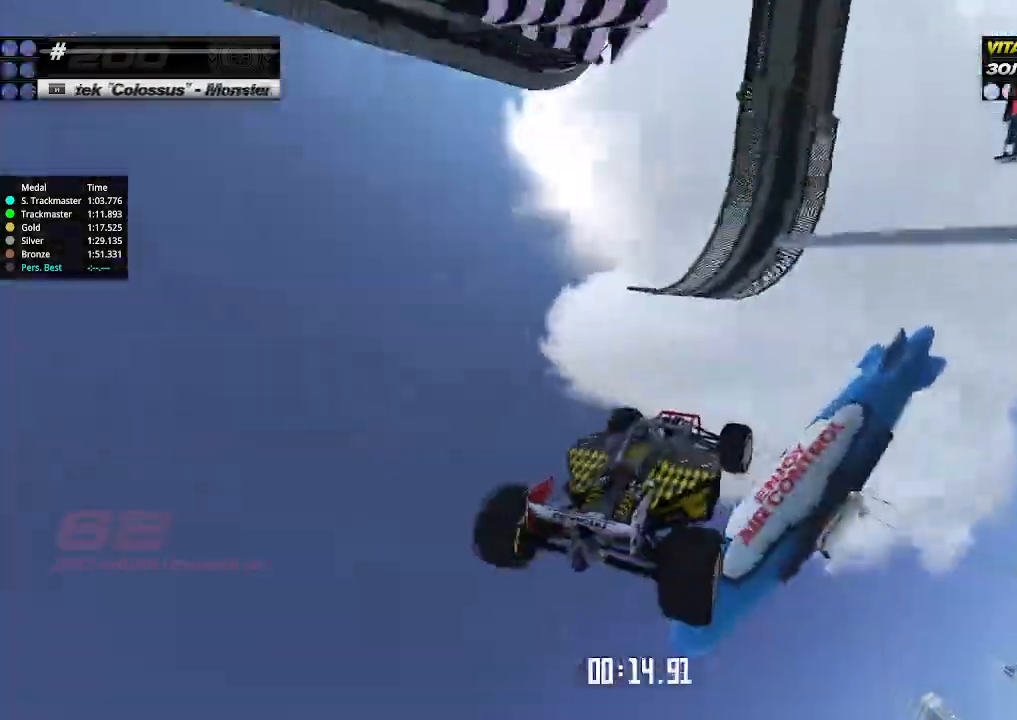
Gameplay with keyboard; each line is a JSON object with the keys held at the frame after it. "events" lists presses ("down") and releases ("up") of "down", "left", "right" and "up" between this image and that frame as [ms after this image, input, new state], when the widget could be followed in between. No other keys are recorded. Mouse input is not recorded.
{"keys": ["right", "up"], "events": [[33, "up", "down"]]}
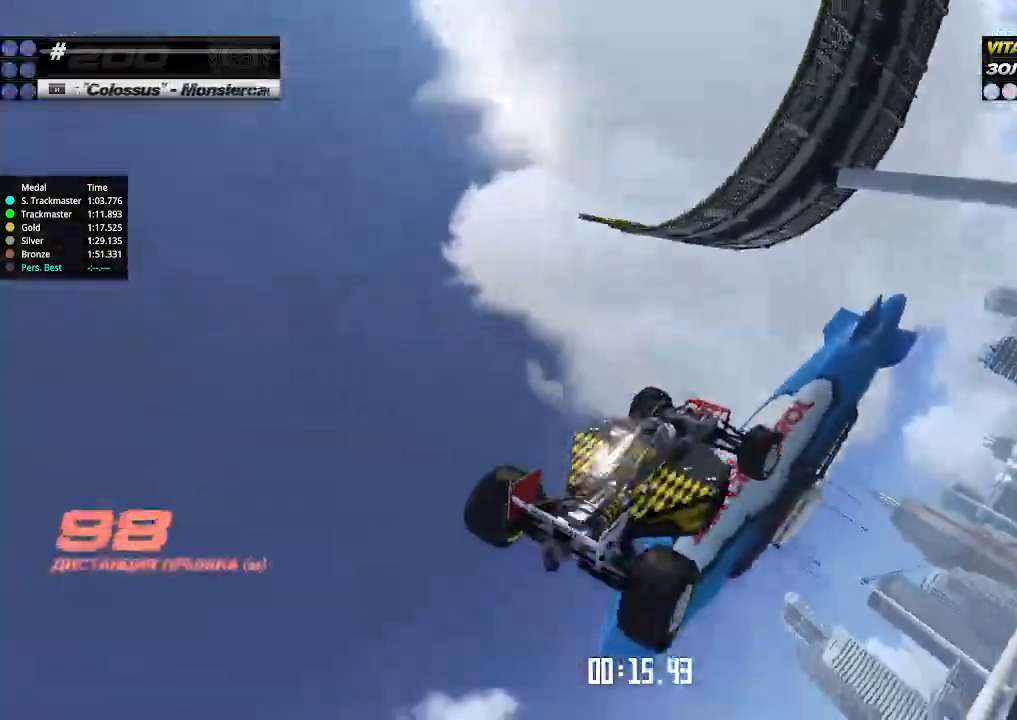
{"keys": ["right", "up"], "events": []}
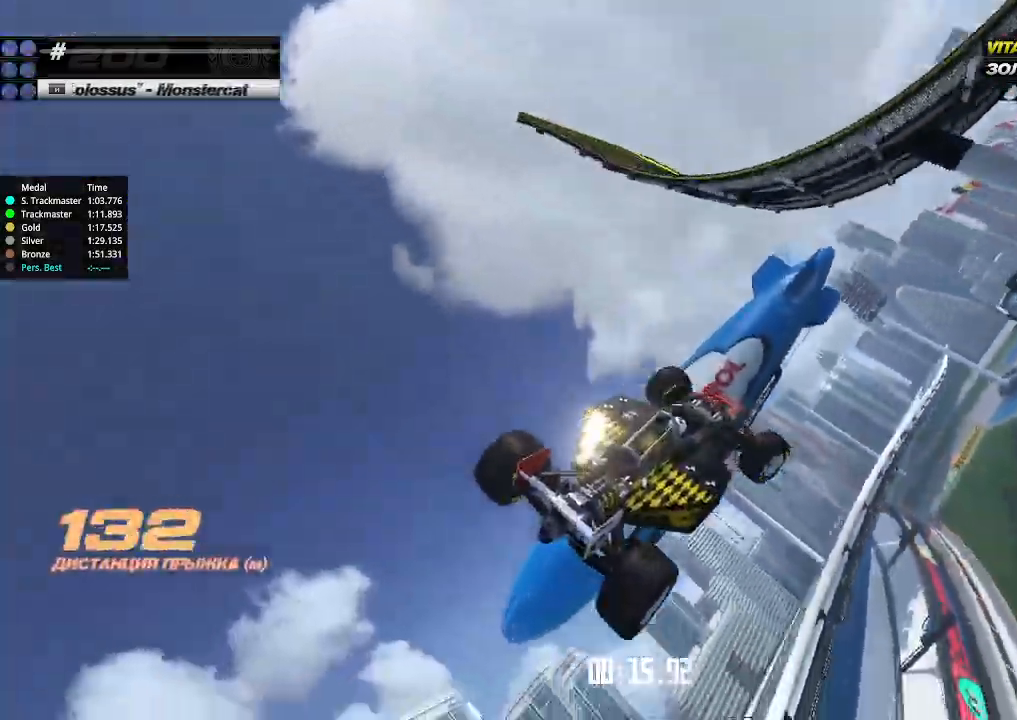
{"keys": ["down", "right", "up"], "events": [[400, "down", "down"]]}
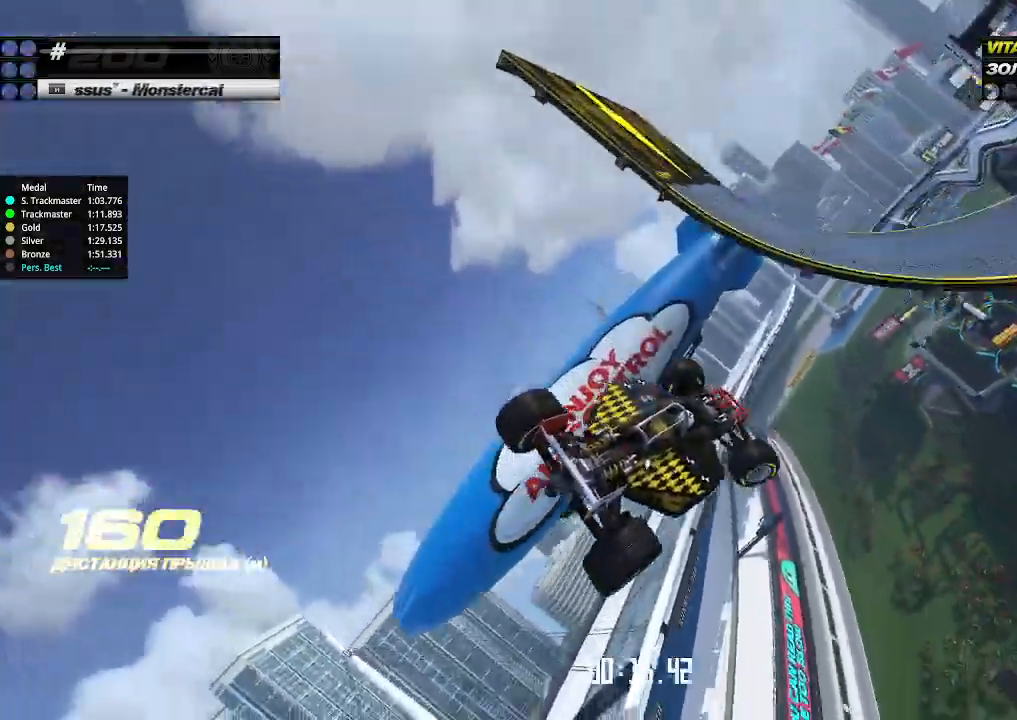
{"keys": ["left"], "events": [[33, "up", "up"], [100, "left", "down"], [100, "right", "up"], [500, "down", "up"]]}
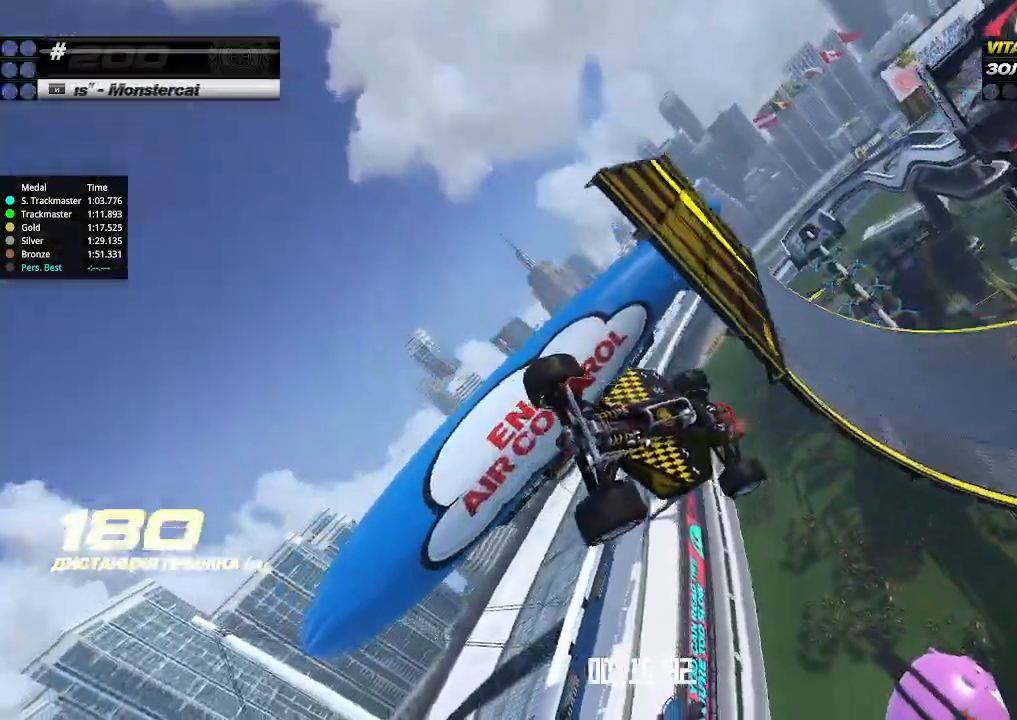
{"keys": ["right", "up"], "events": [[300, "left", "up"], [300, "right", "down"], [333, "up", "down"]]}
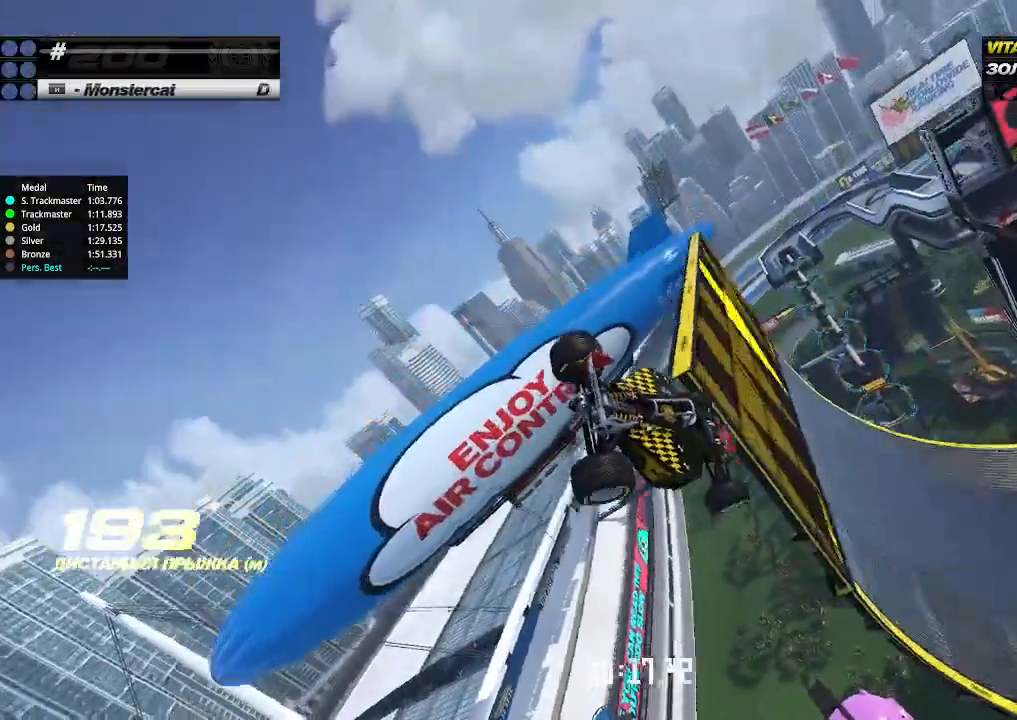
{"keys": ["right", "up"], "events": []}
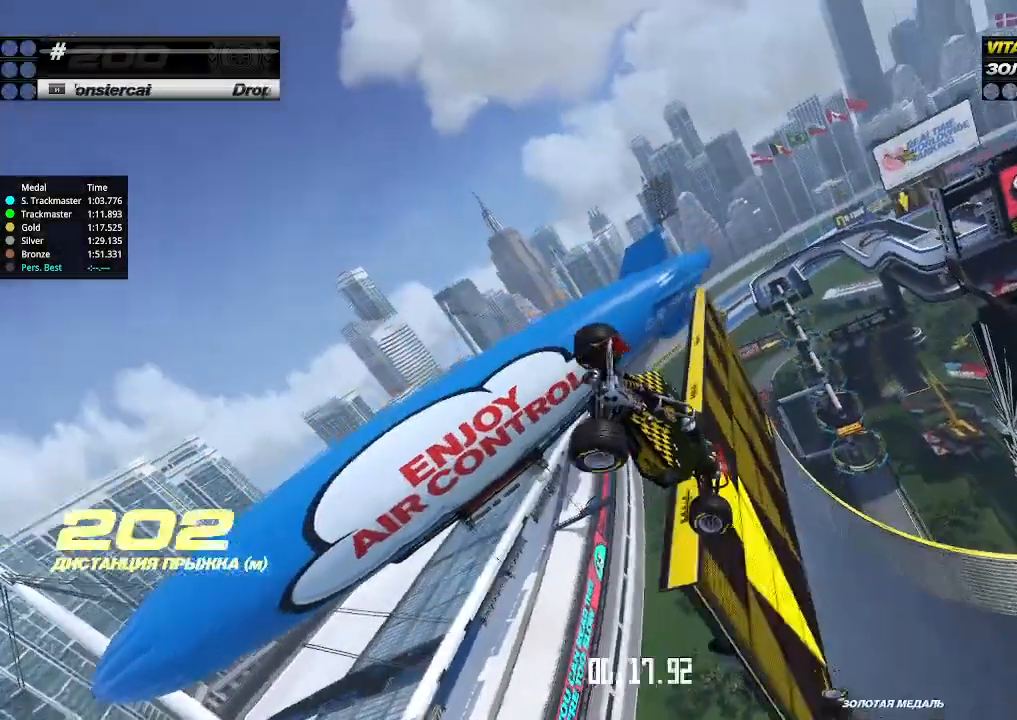
{"keys": ["right", "up"], "events": []}
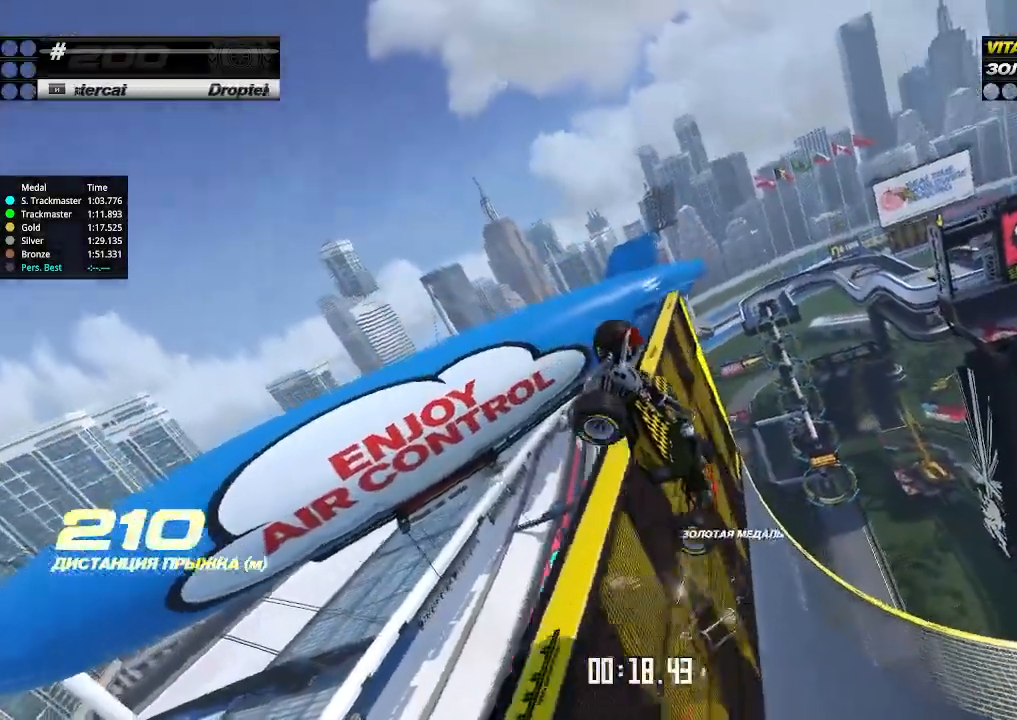
{"keys": ["left", "up"], "events": [[67, "left", "down"], [67, "right", "up"]]}
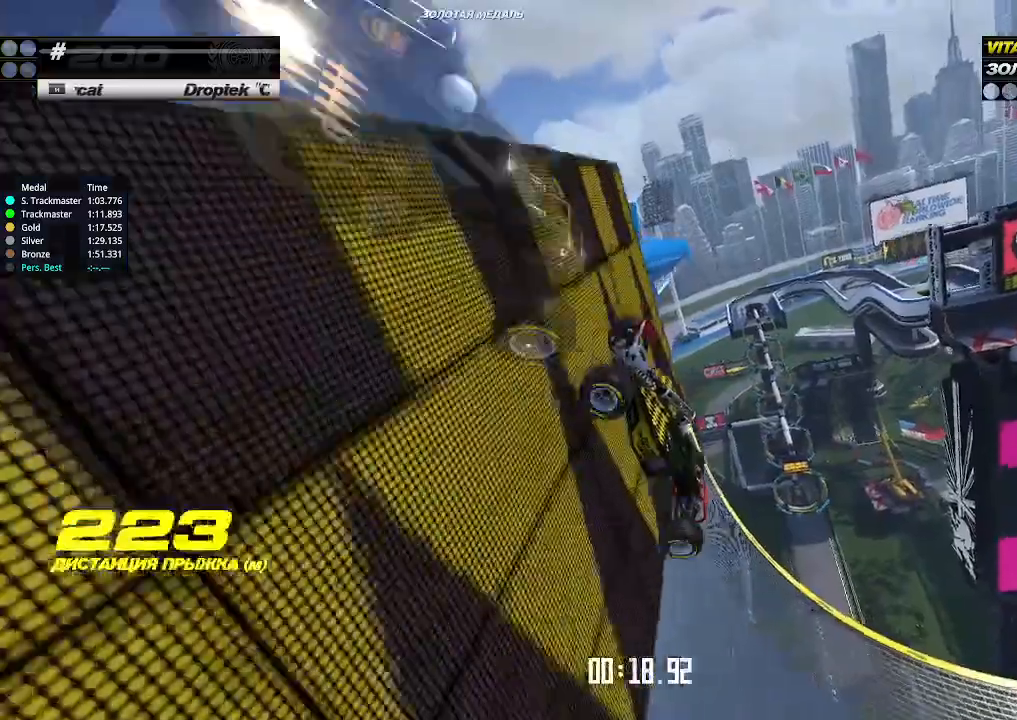
{"keys": ["right", "up"], "events": [[300, "left", "up"], [500, "right", "down"]]}
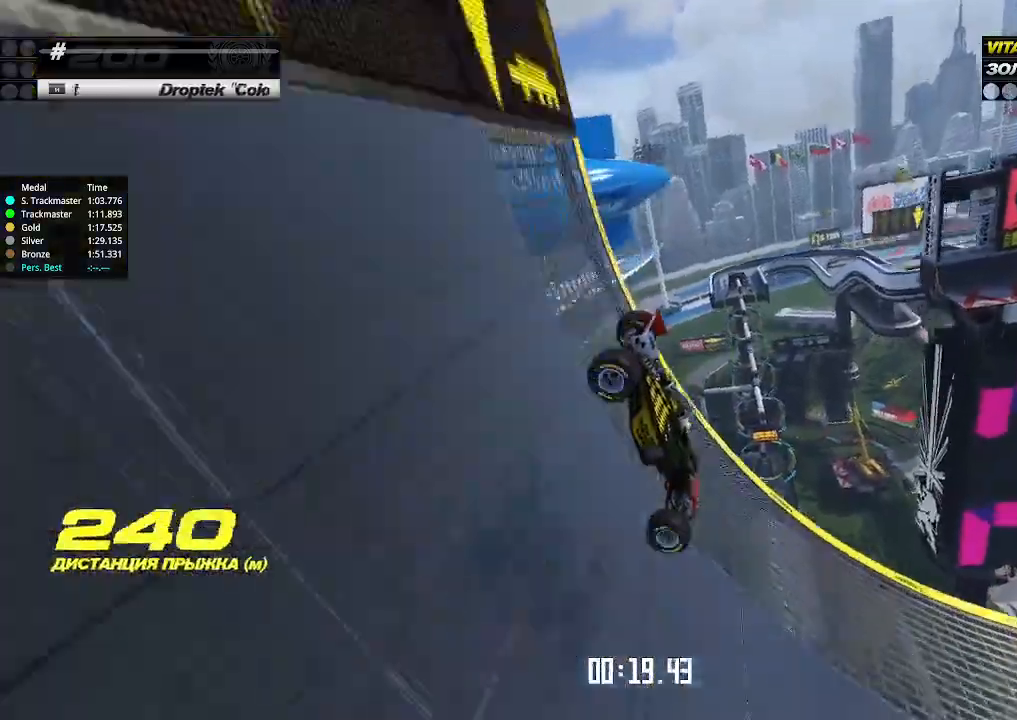
{"keys": ["up"], "events": [[333, "right", "up"]]}
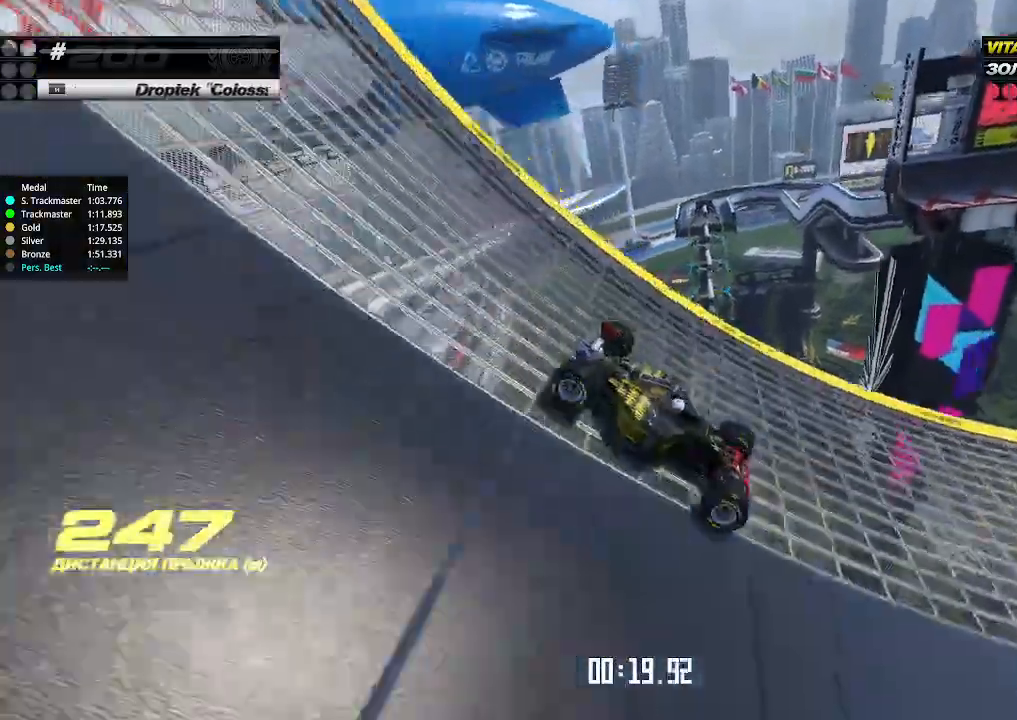
{"keys": ["up"], "events": [[167, "left", "down"], [433, "left", "up"]]}
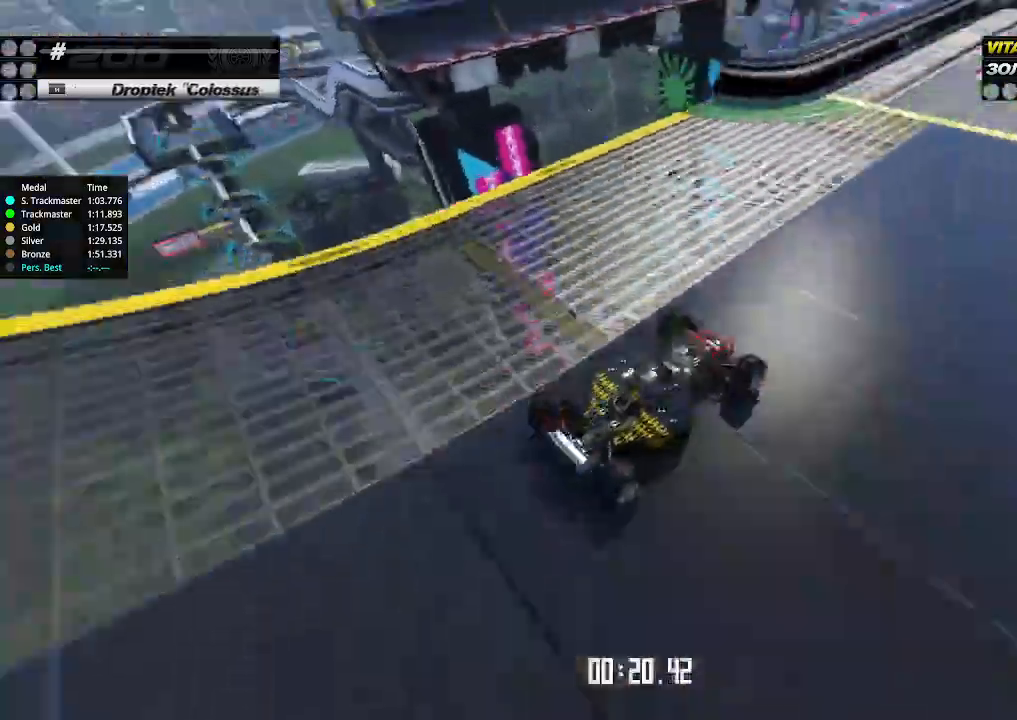
{"keys": ["up"], "events": [[267, "right", "down"], [400, "right", "up"]]}
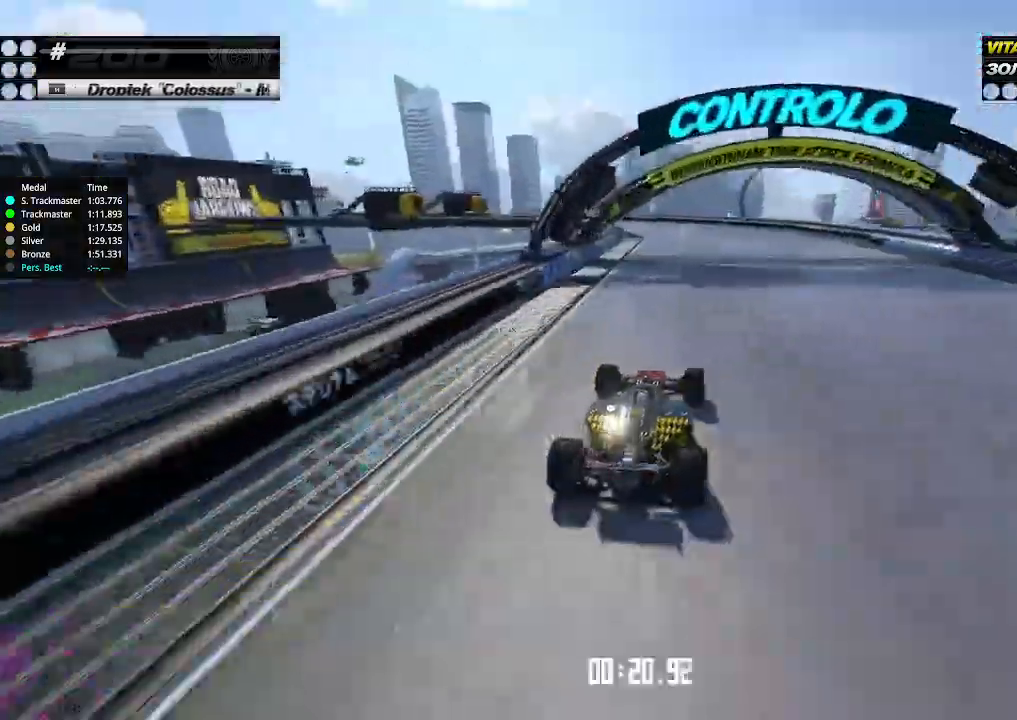
{"keys": ["up"], "events": [[367, "left", "down"], [500, "left", "up"]]}
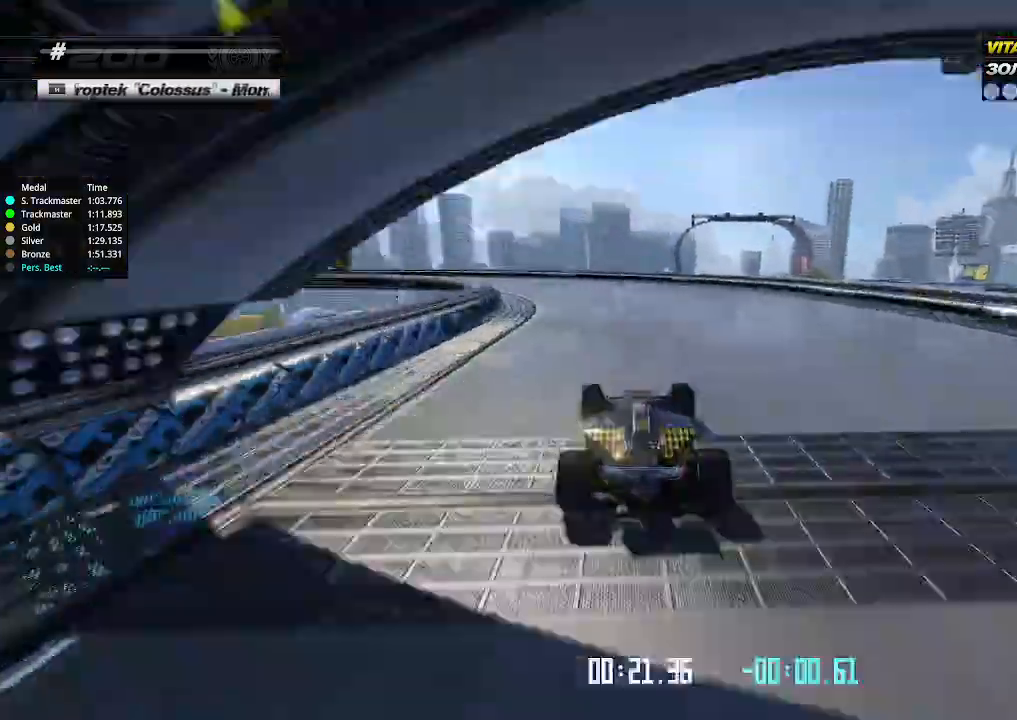
{"keys": ["left", "up"], "events": [[33, "left", "down"]]}
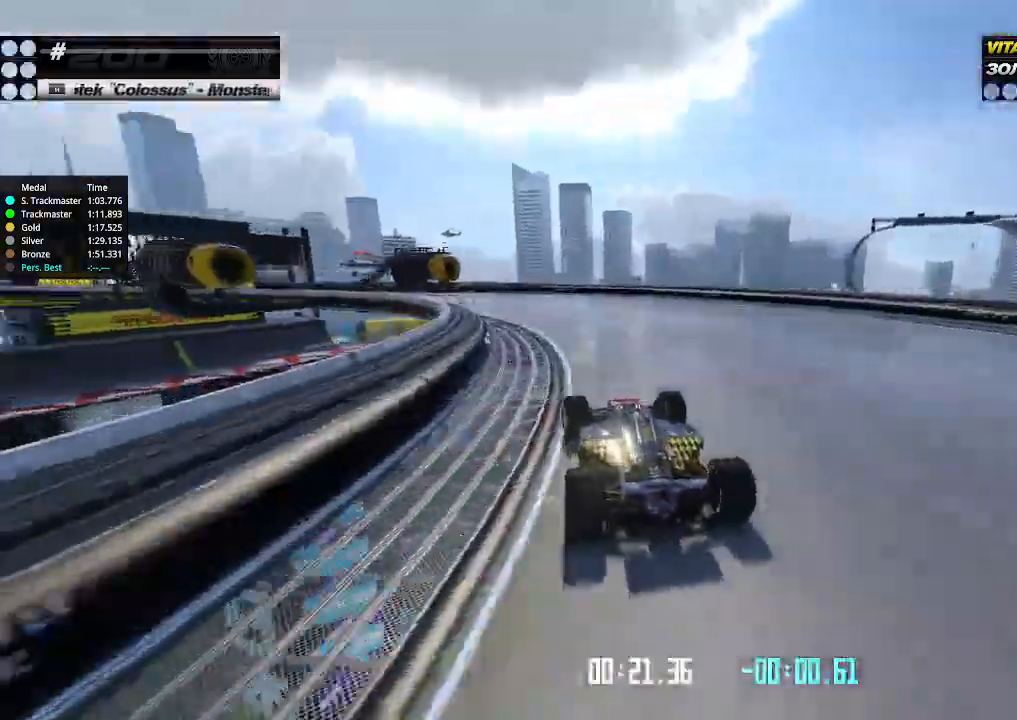
{"keys": ["left", "up"], "events": []}
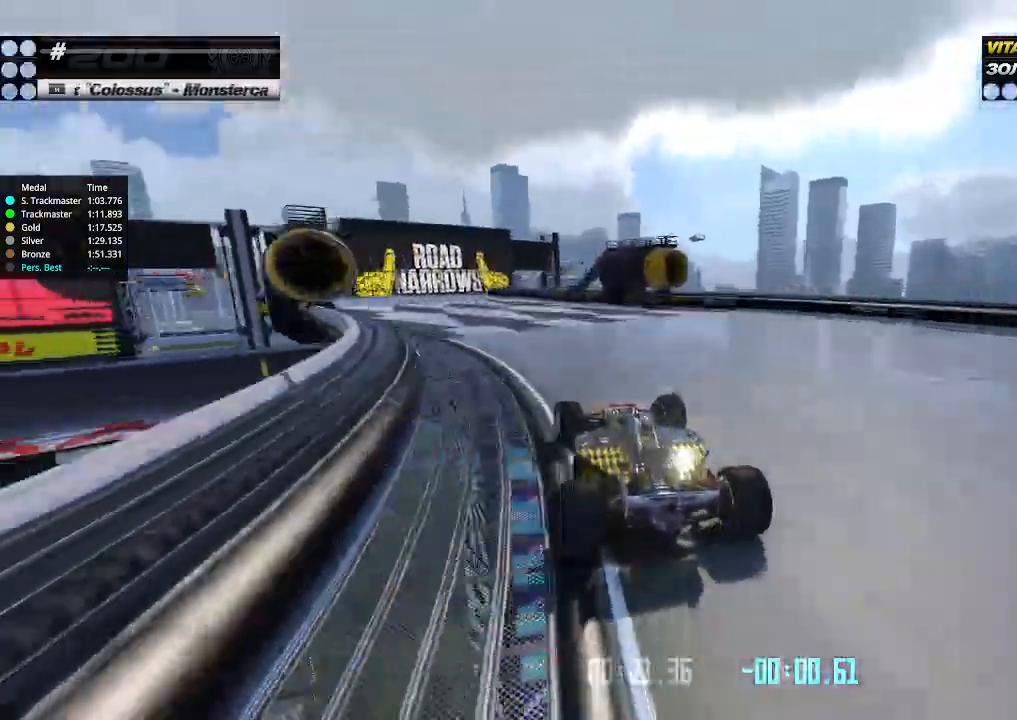
{"keys": ["up"], "events": [[400, "left", "up"]]}
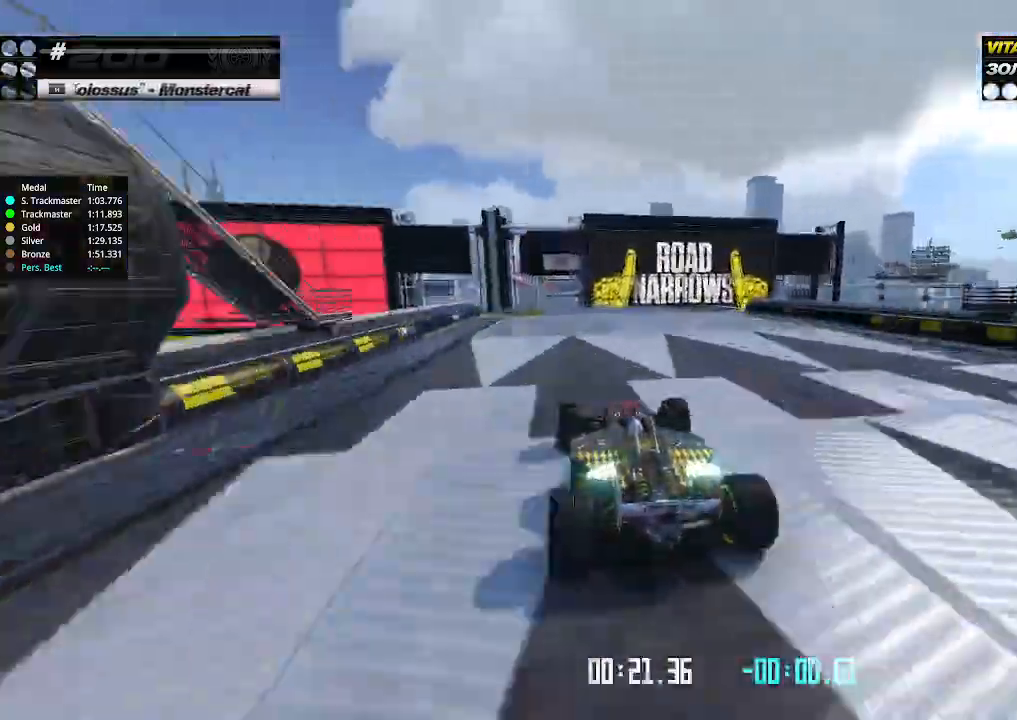
{"keys": ["right", "up"], "events": [[233, "left", "down"], [367, "left", "up"], [400, "right", "down"]]}
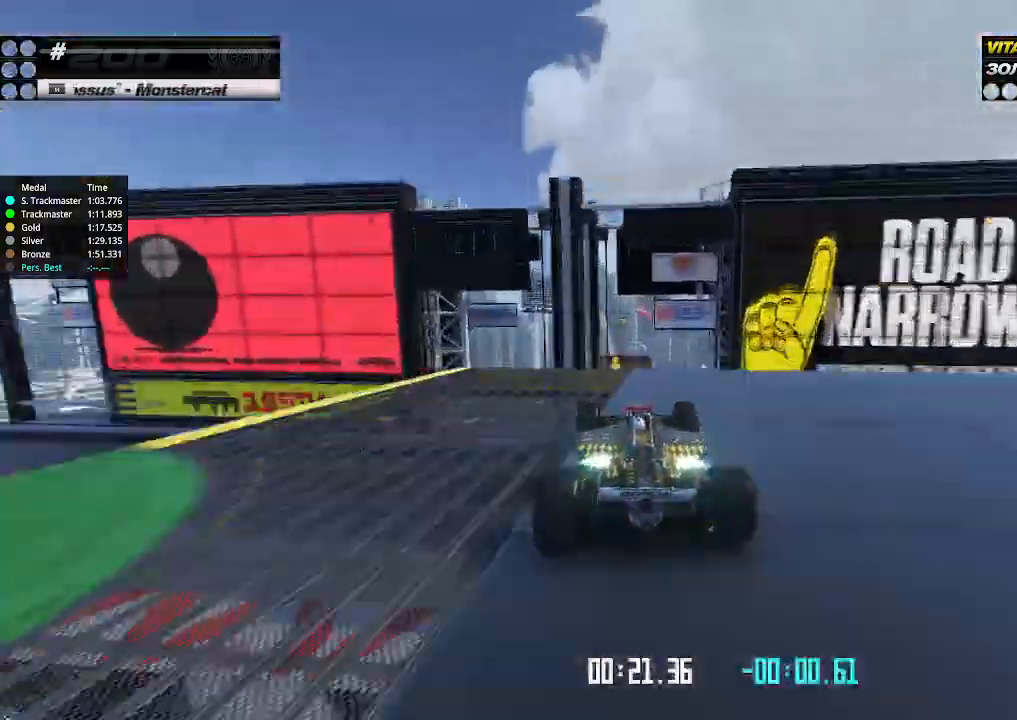
{"keys": ["up"], "events": [[67, "right", "up"]]}
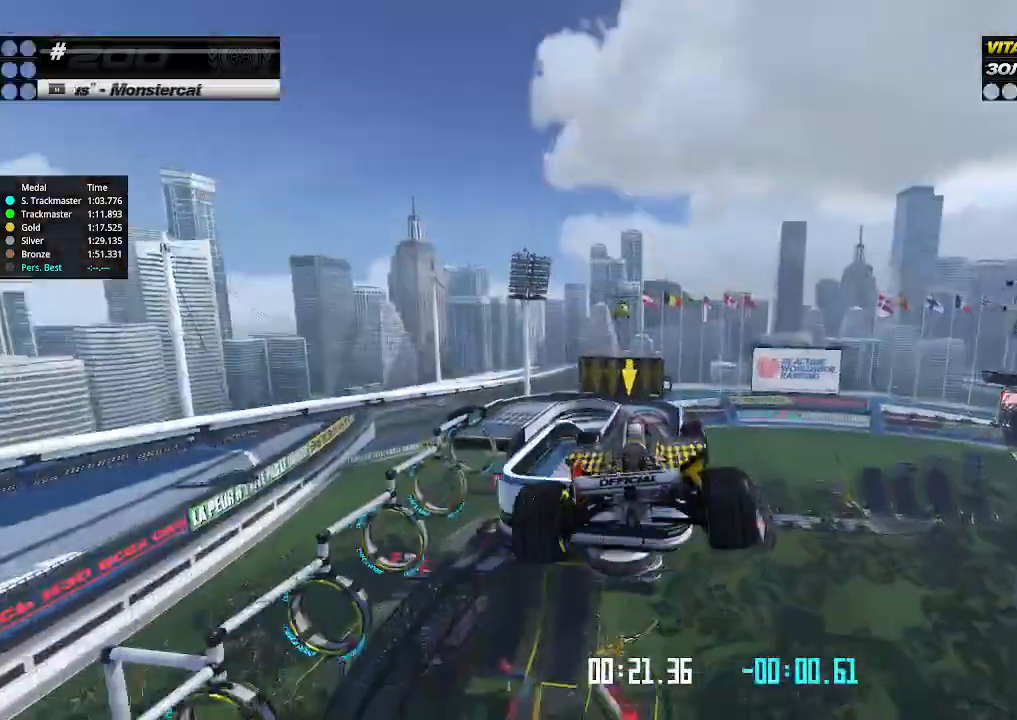
{"keys": ["down", "right", "up"], "events": [[33, "left", "down"], [233, "left", "up"], [233, "right", "down"], [467, "down", "down"]]}
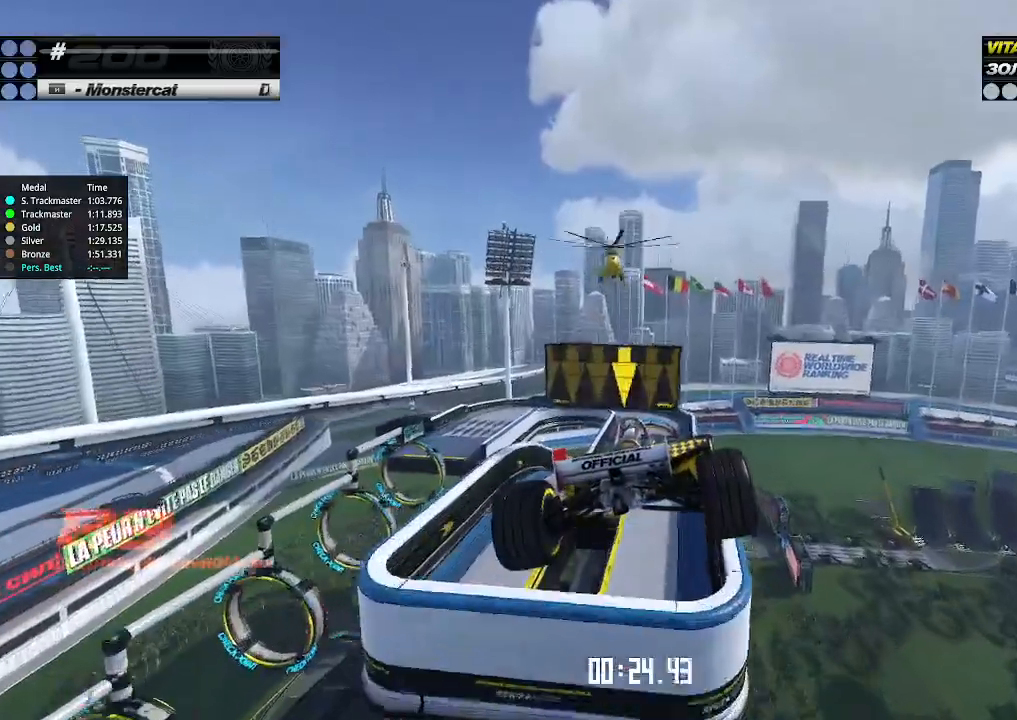
{"keys": ["right", "up"], "events": [[67, "down", "up"], [167, "up", "up"], [300, "up", "down"]]}
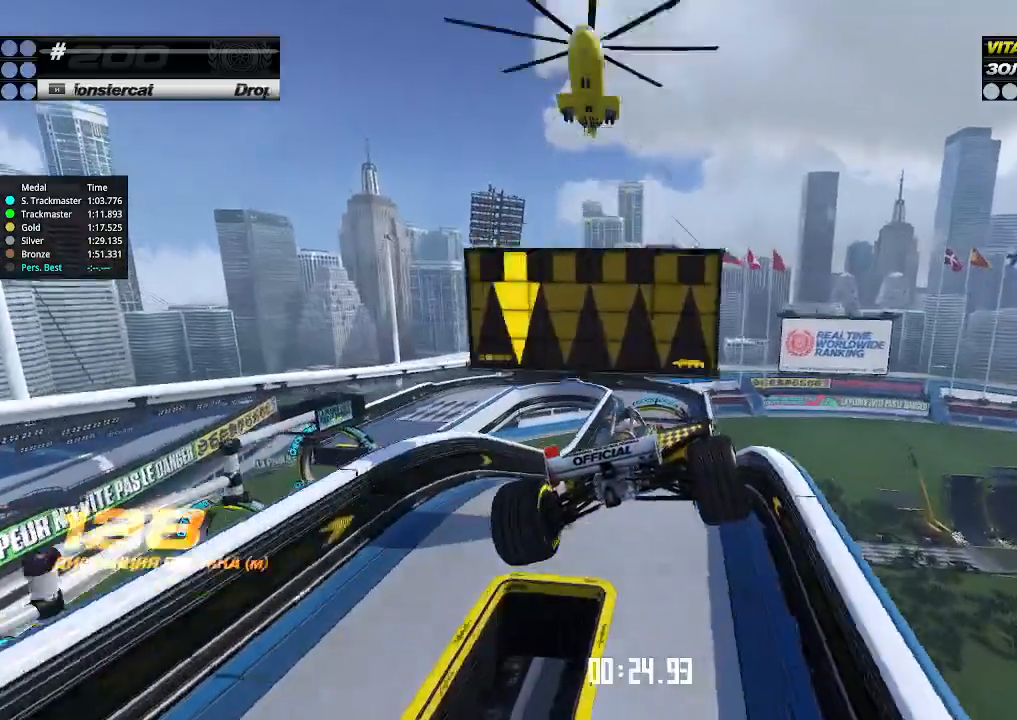
{"keys": ["right", "up"], "events": []}
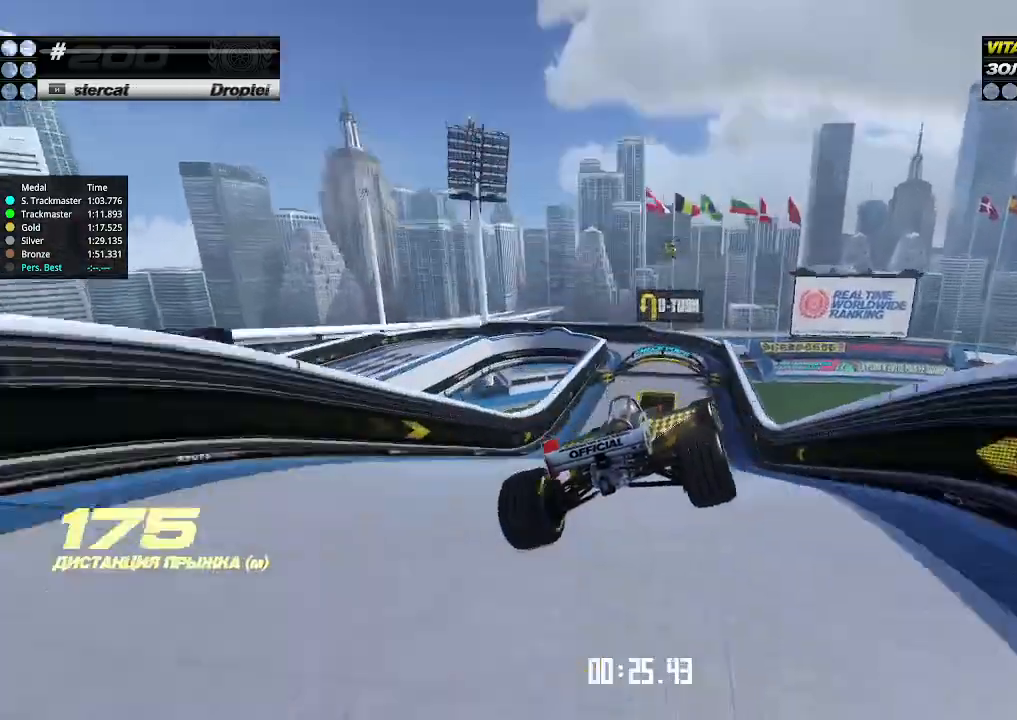
{"keys": ["right", "up"], "events": [[100, "up", "up"], [267, "up", "down"]]}
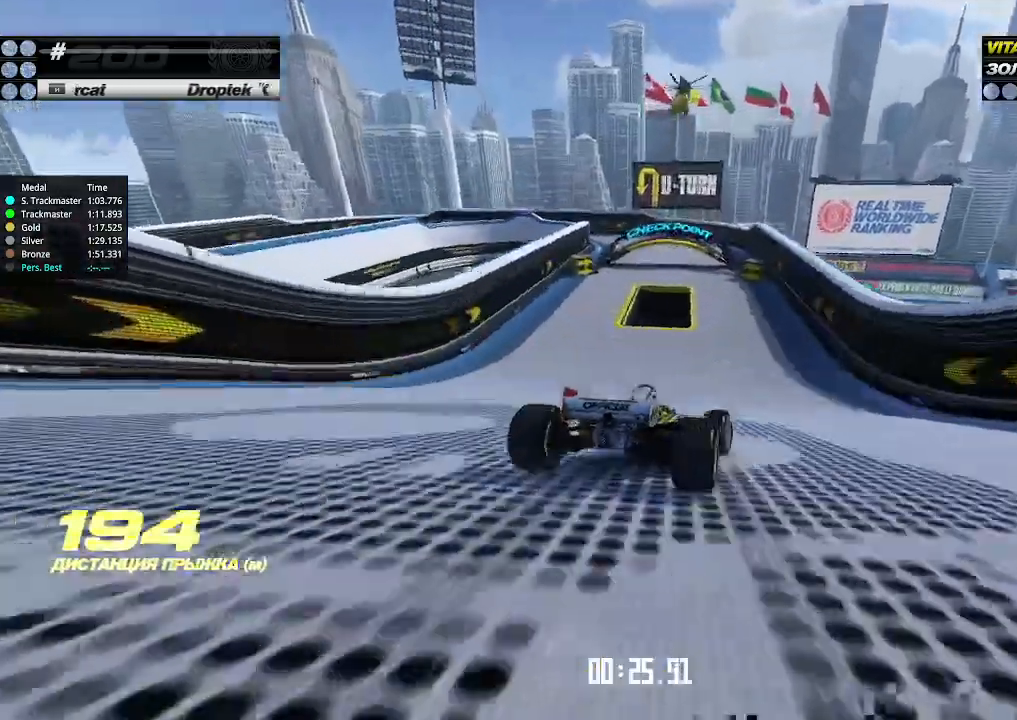
{"keys": ["down", "left"], "events": [[33, "left", "down"], [33, "right", "up"], [133, "left", "up"], [200, "left", "down"], [400, "down", "down"], [433, "up", "up"]]}
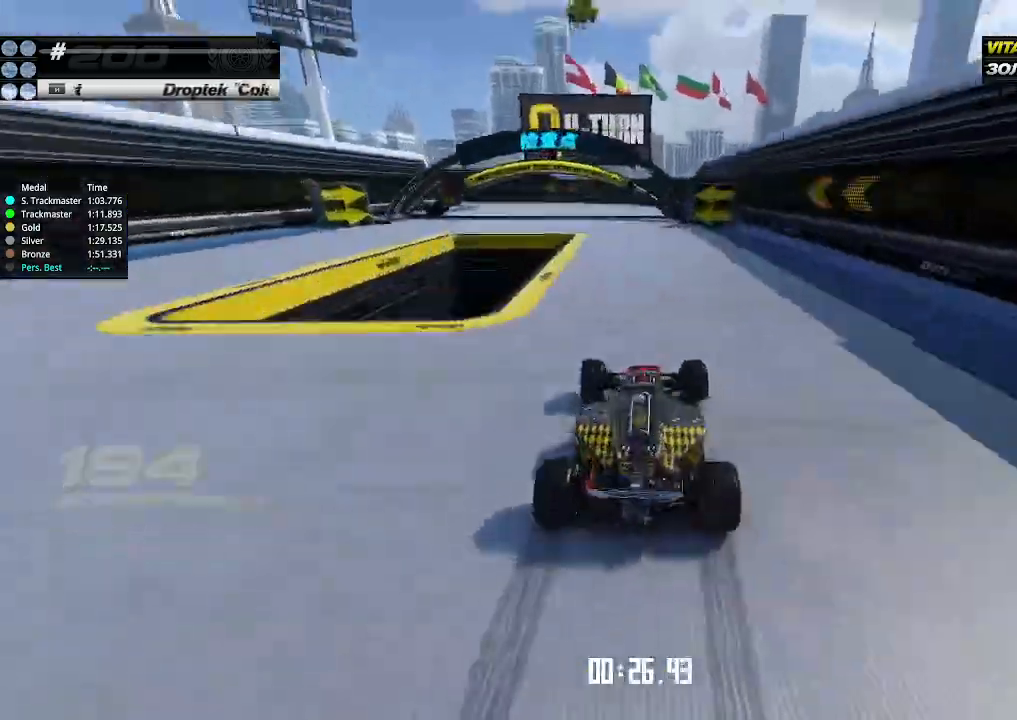
{"keys": ["left"], "events": [[167, "down", "up"], [167, "up", "down"], [333, "down", "down"], [400, "down", "up"], [433, "up", "up"]]}
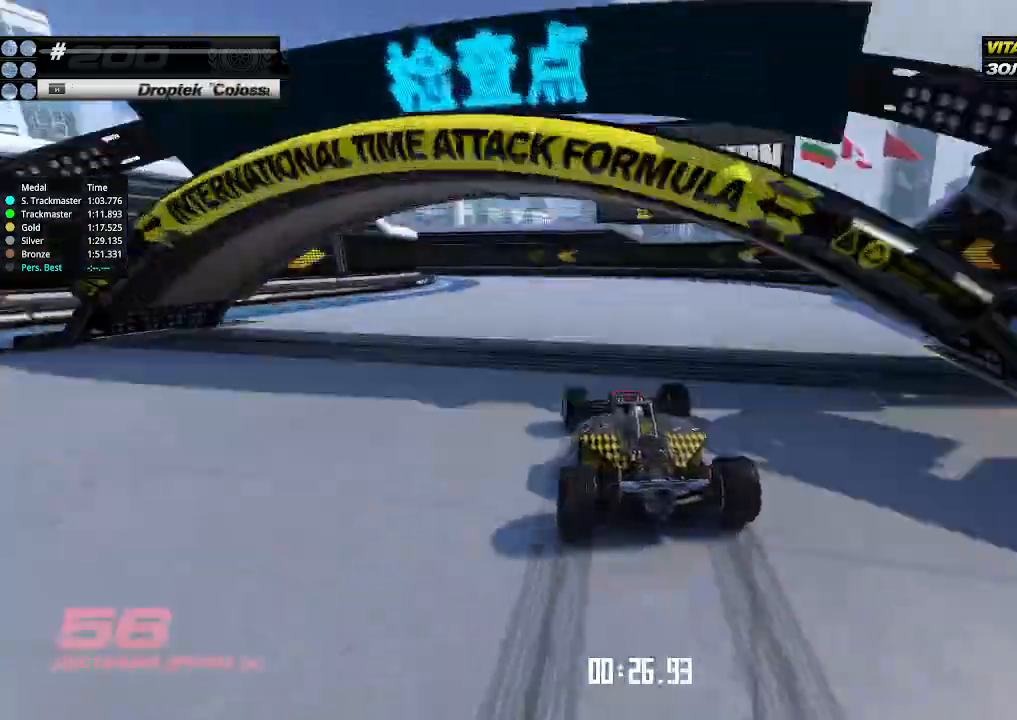
{"keys": ["left"], "events": []}
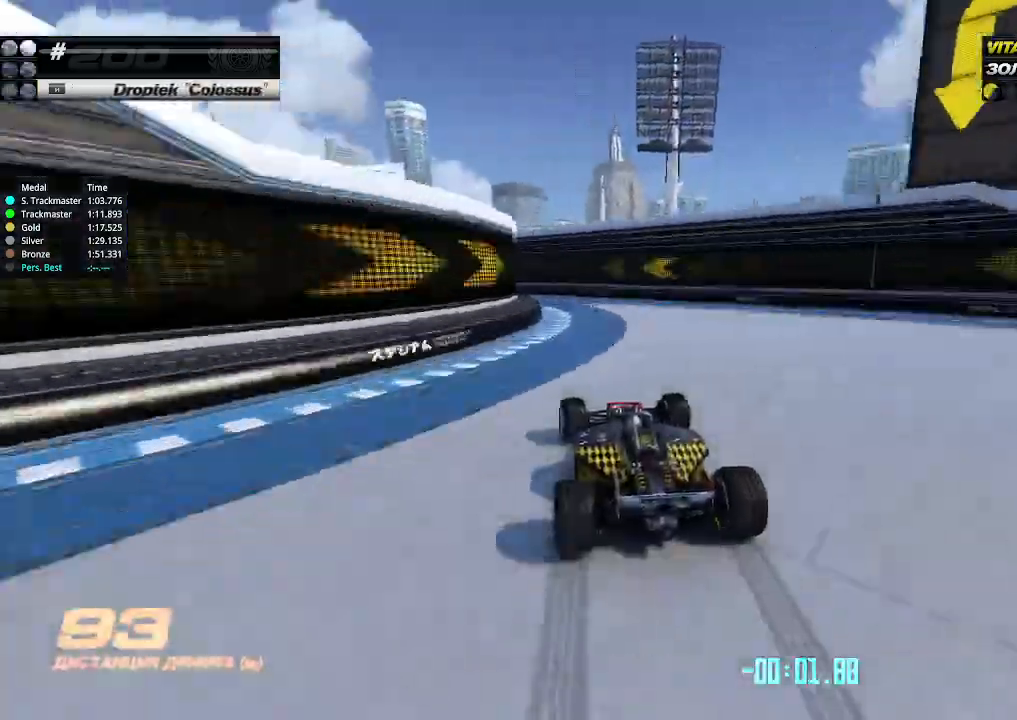
{"keys": ["left", "up"], "events": [[133, "down", "down"], [300, "down", "up"], [333, "up", "down"]]}
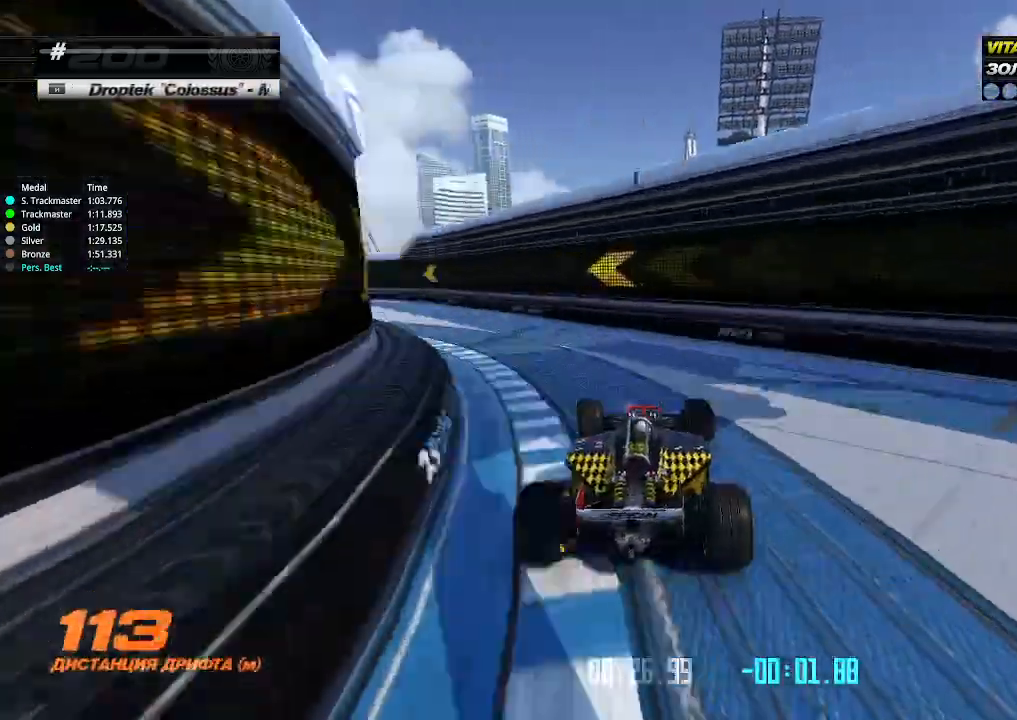
{"keys": ["left", "up"], "events": []}
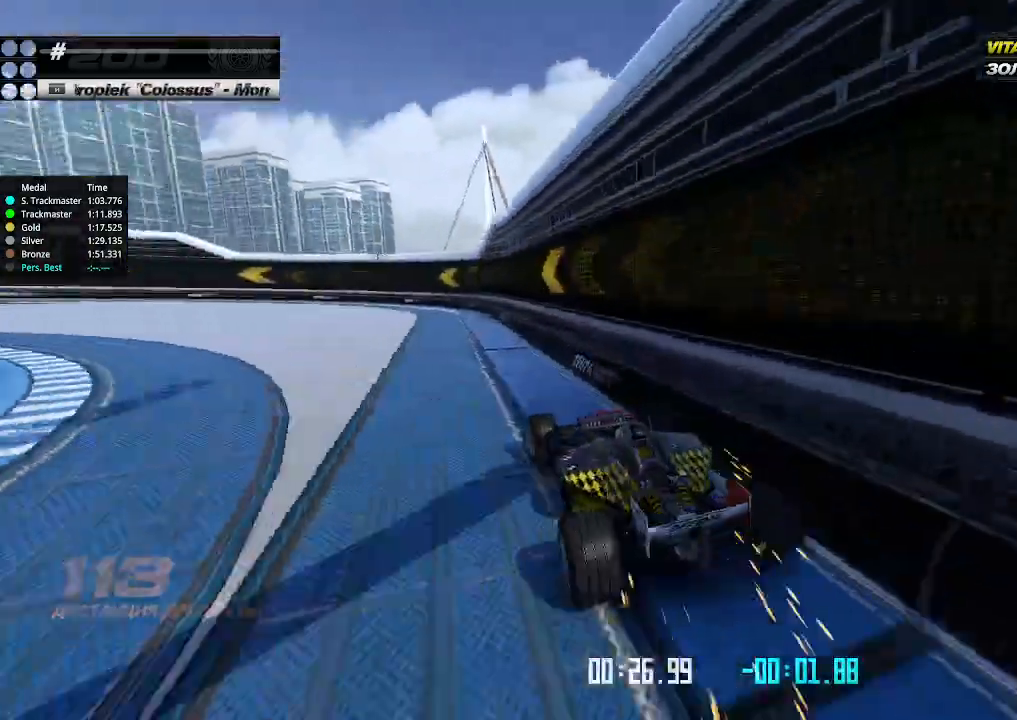
{"keys": [], "events": [[33, "left", "up"], [133, "up", "up"], [167, "up", "down"], [300, "up", "up"]]}
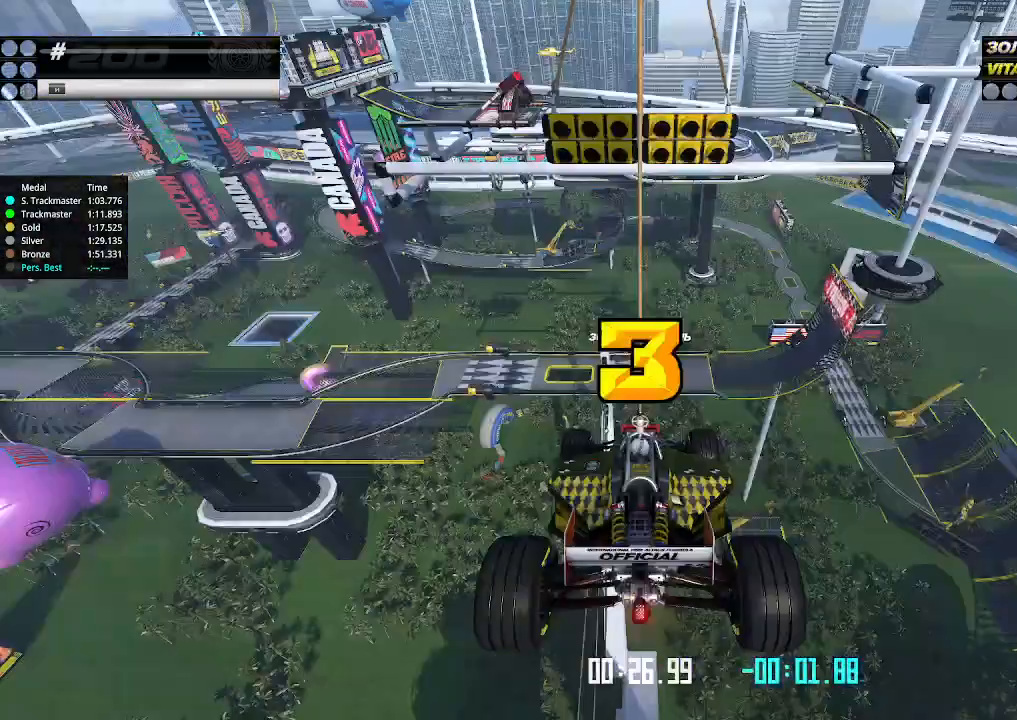
{"keys": ["up"], "events": [[267, "up", "down"]]}
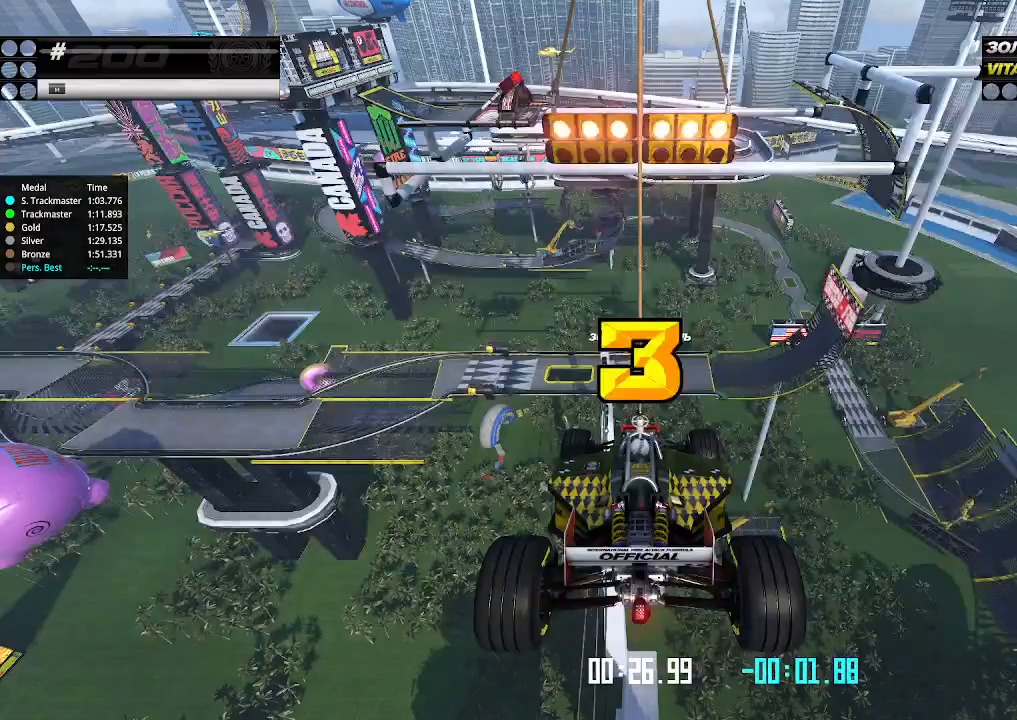
{"keys": [], "events": [[67, "up", "up"]]}